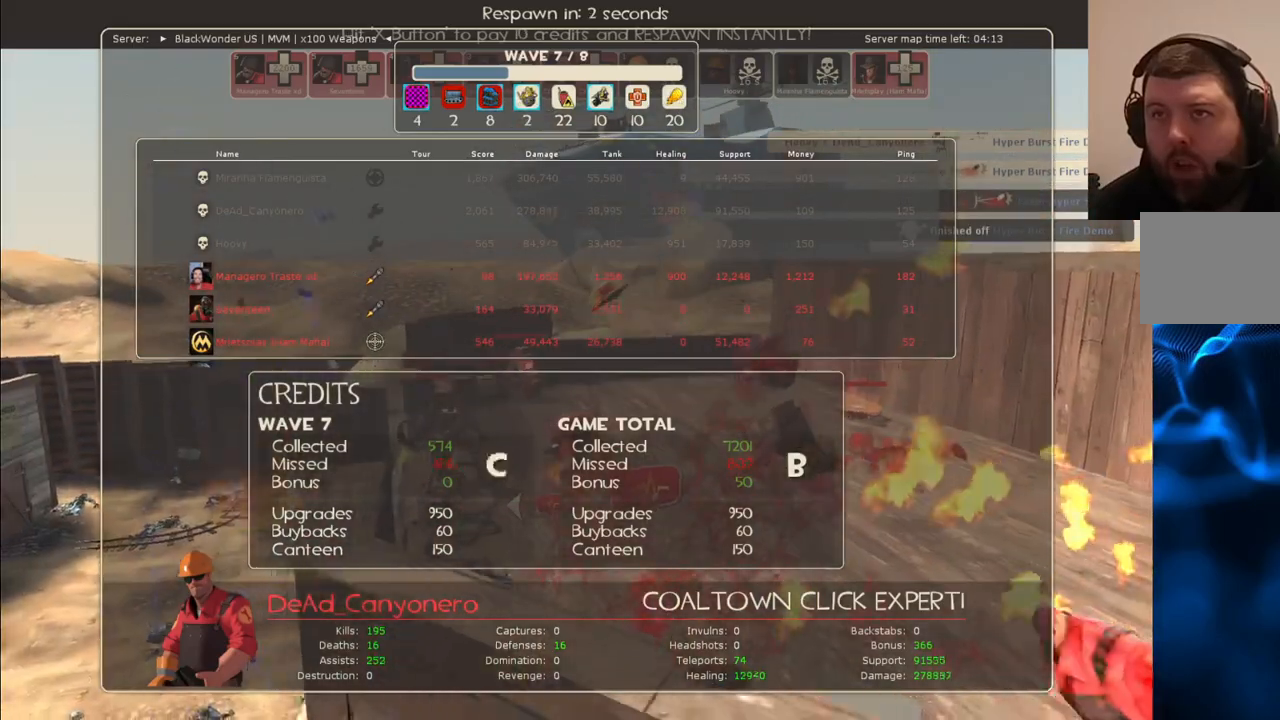
Gameplay with a controller (PlayStation layout); each line is a JSON object with the inputs held at the frame after it. "events" lists button and stick changes between this image and that frame as [ms after this image, input, new state], when the widget could be followed in between.
{"buttons": [], "left_stick": "center", "right_stick": "center", "events": [[50, "SELECT", "down"], [167, "SELECT", "up"]]}
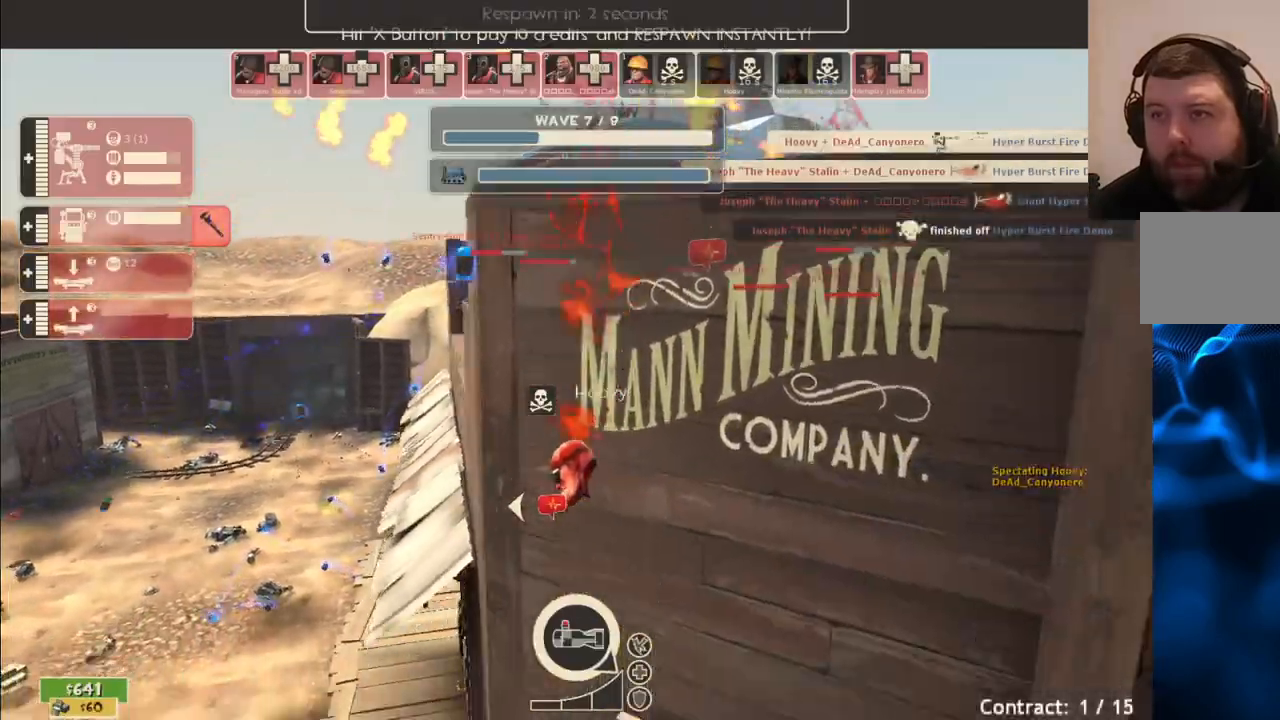
{"buttons": [], "left_stick": "center", "right_stick": "center", "events": []}
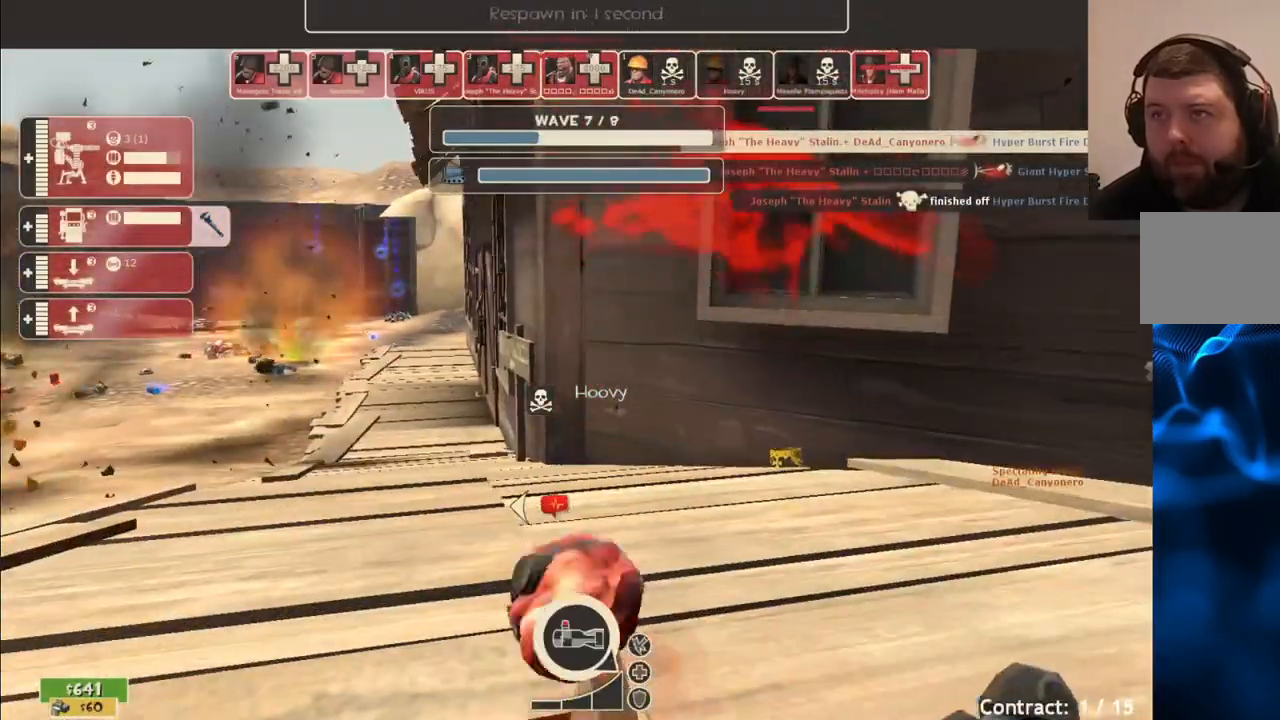
{"buttons": [], "left_stick": "up", "right_stick": "center", "events": [[300, "left_stick", "up"]]}
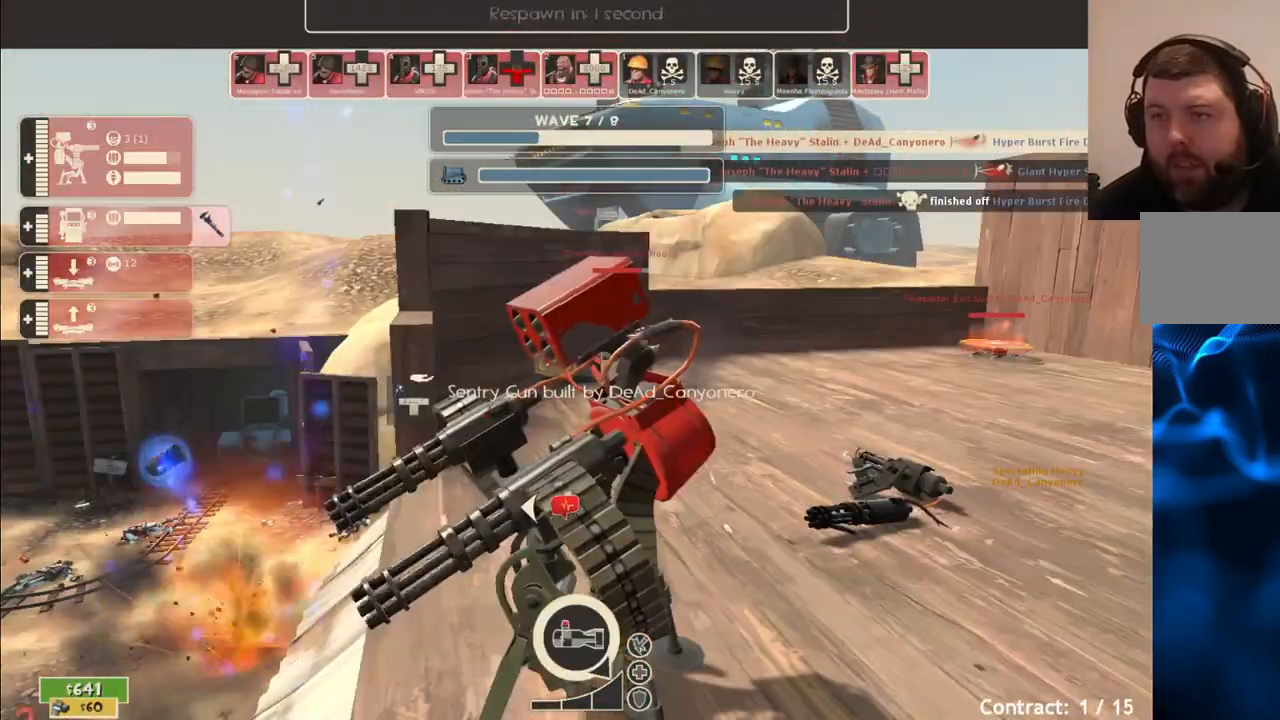
{"buttons": [], "left_stick": "center", "right_stick": "center", "events": [[433, "left_stick", "center"]]}
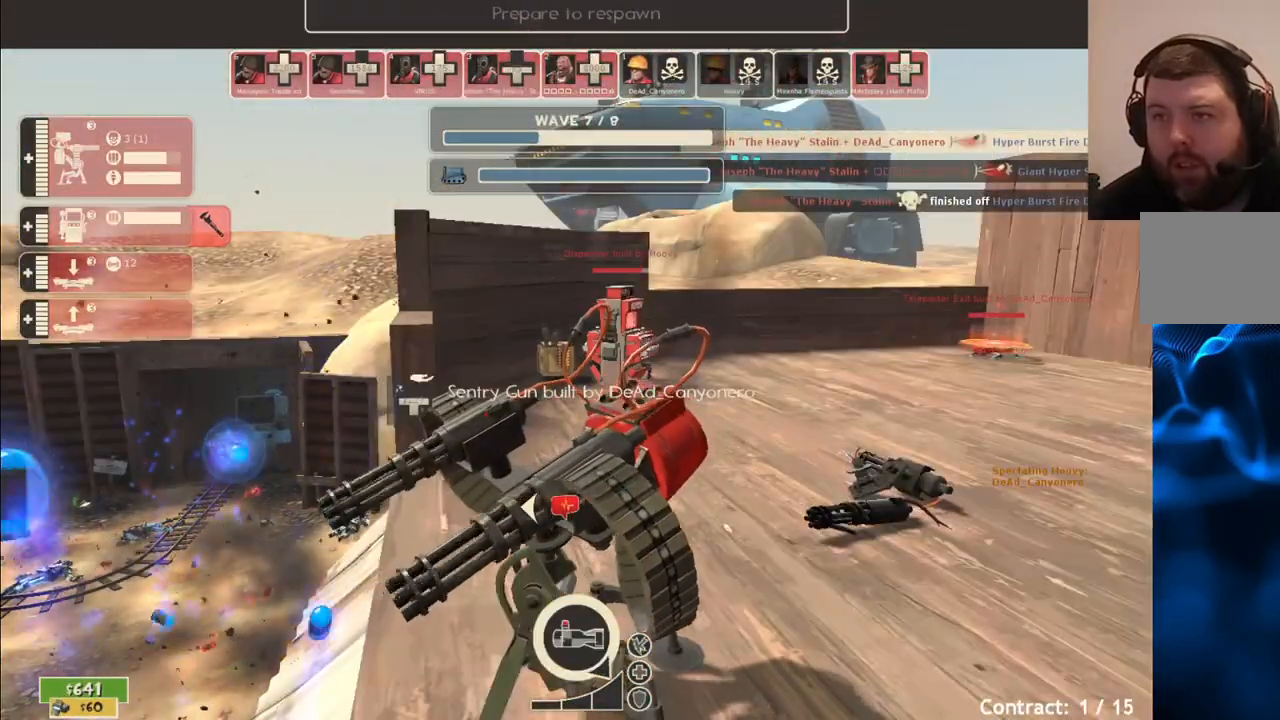
{"buttons": [], "left_stick": "up", "right_stick": "center", "events": [[467, "left_stick", "up"]]}
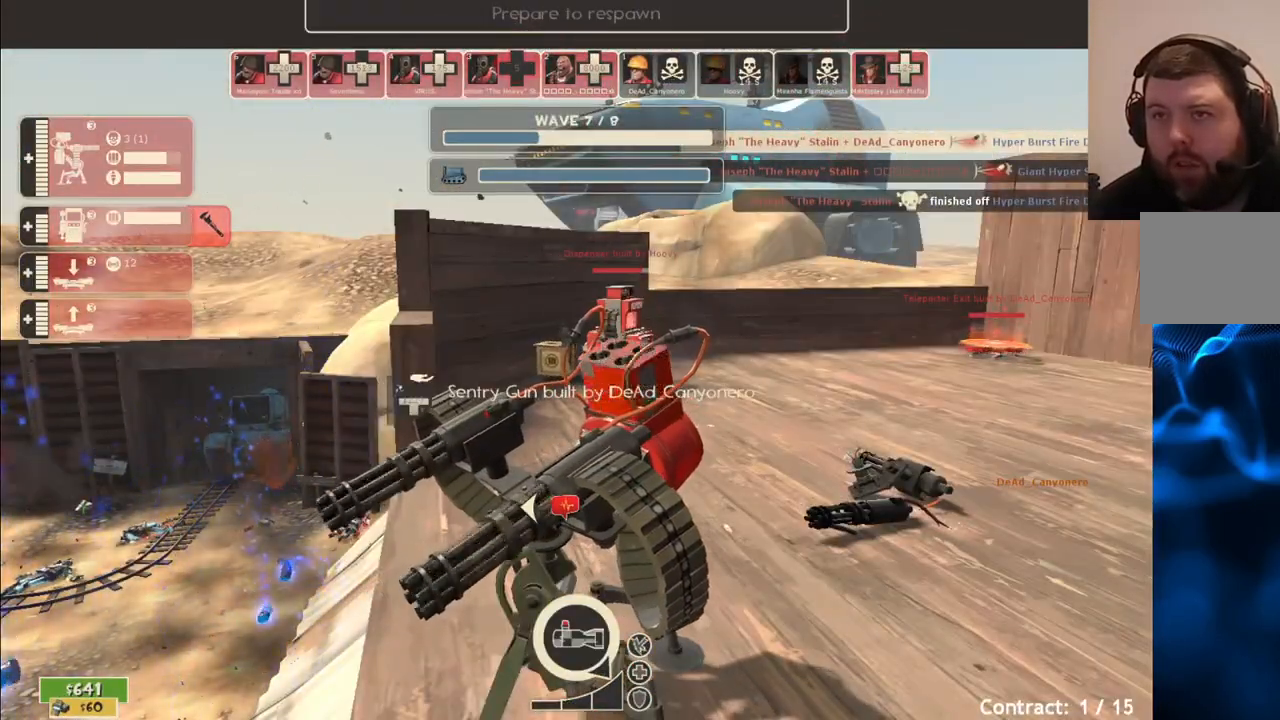
{"buttons": [], "left_stick": "up", "right_stick": "center", "events": [[283, "left_stick", "center"], [433, "left_stick", "up"]]}
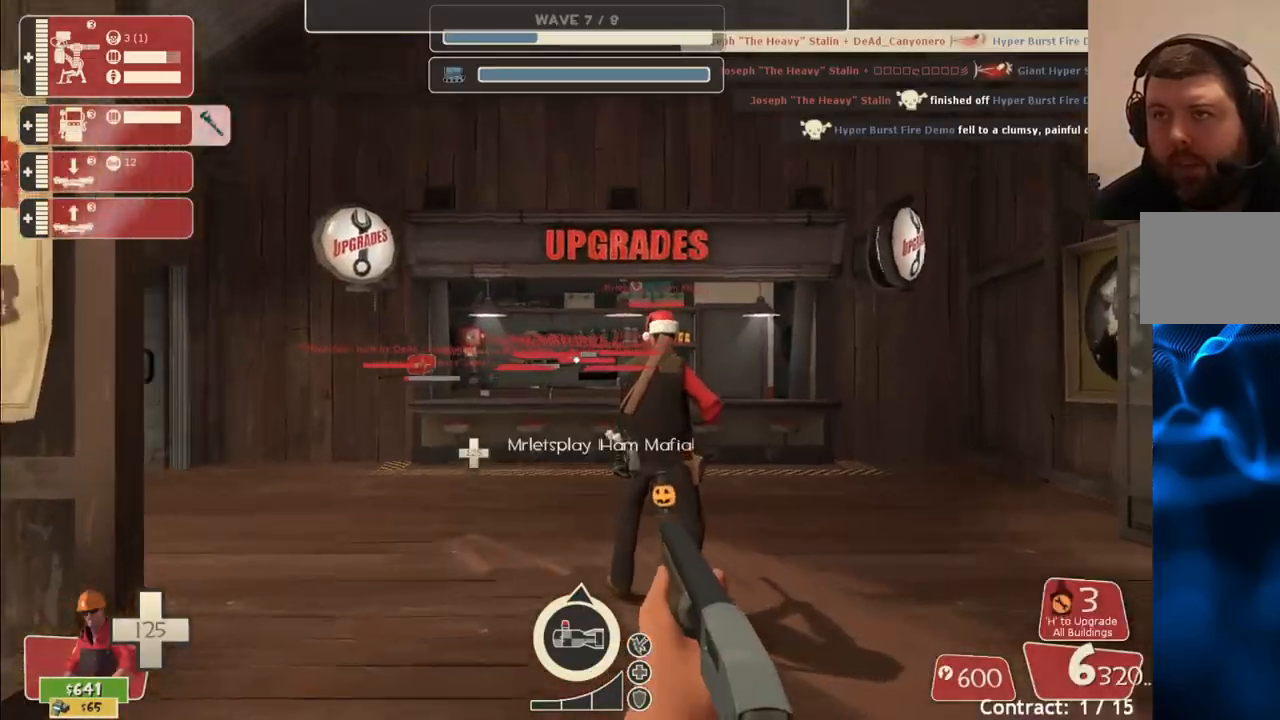
{"buttons": [], "left_stick": "up", "right_stick": "center", "events": [[183, "right_stick", "left"], [233, "right_stick", "center"], [367, "SQUARE", "down"], [450, "SQUARE", "up"]]}
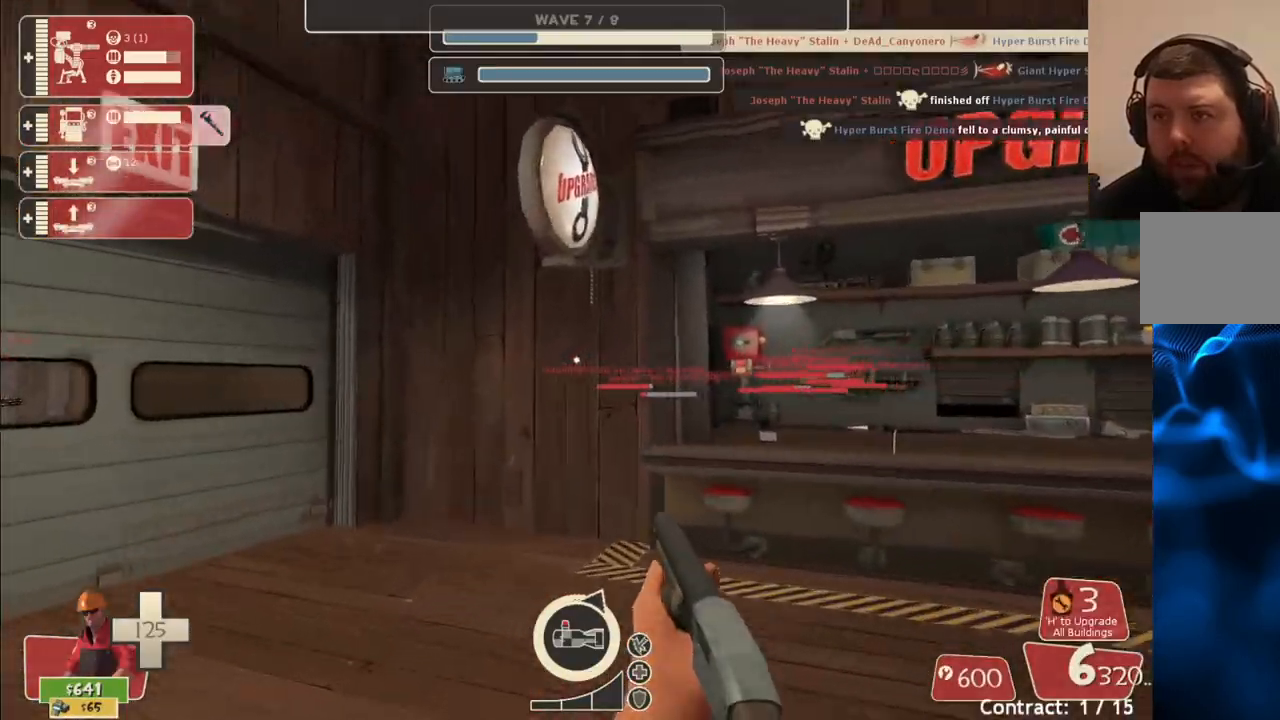
{"buttons": [], "left_stick": "up-right", "right_stick": "center", "events": [[100, "right_stick", "left"], [233, "right_stick", "center"], [450, "left_stick", "up-right"]]}
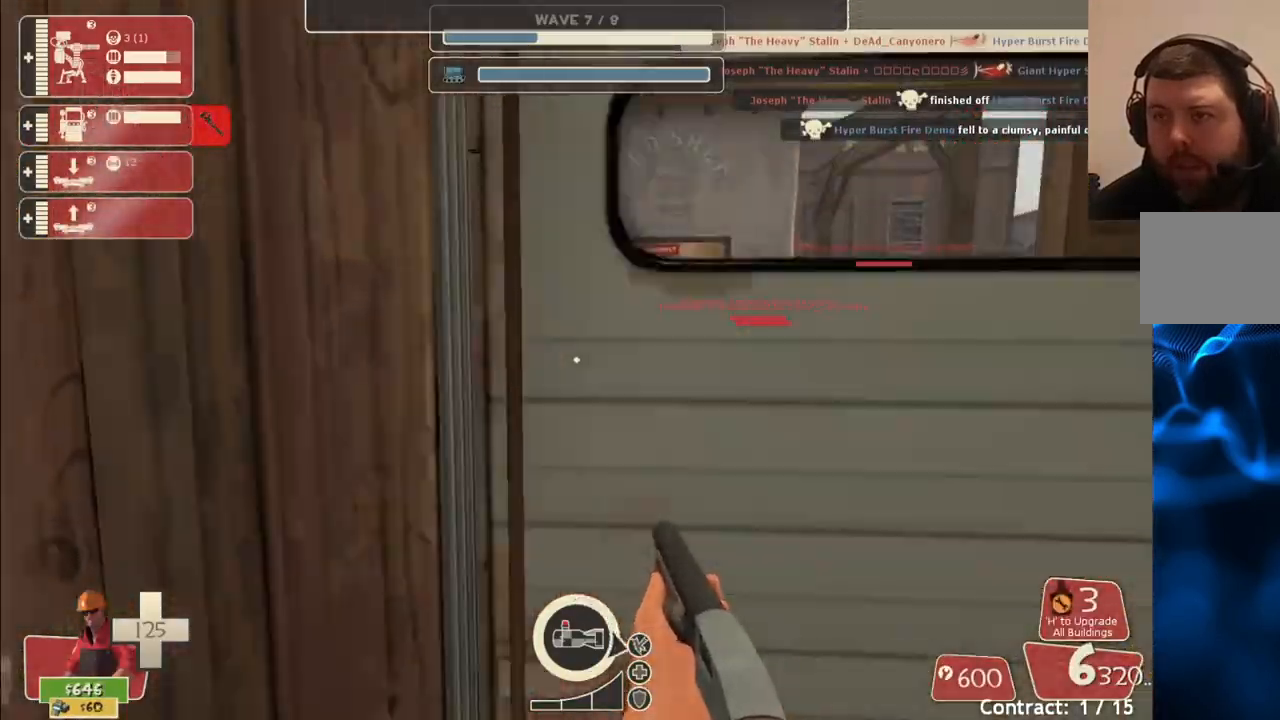
{"buttons": [], "left_stick": "up", "right_stick": "center", "events": [[200, "left_stick", "up"]]}
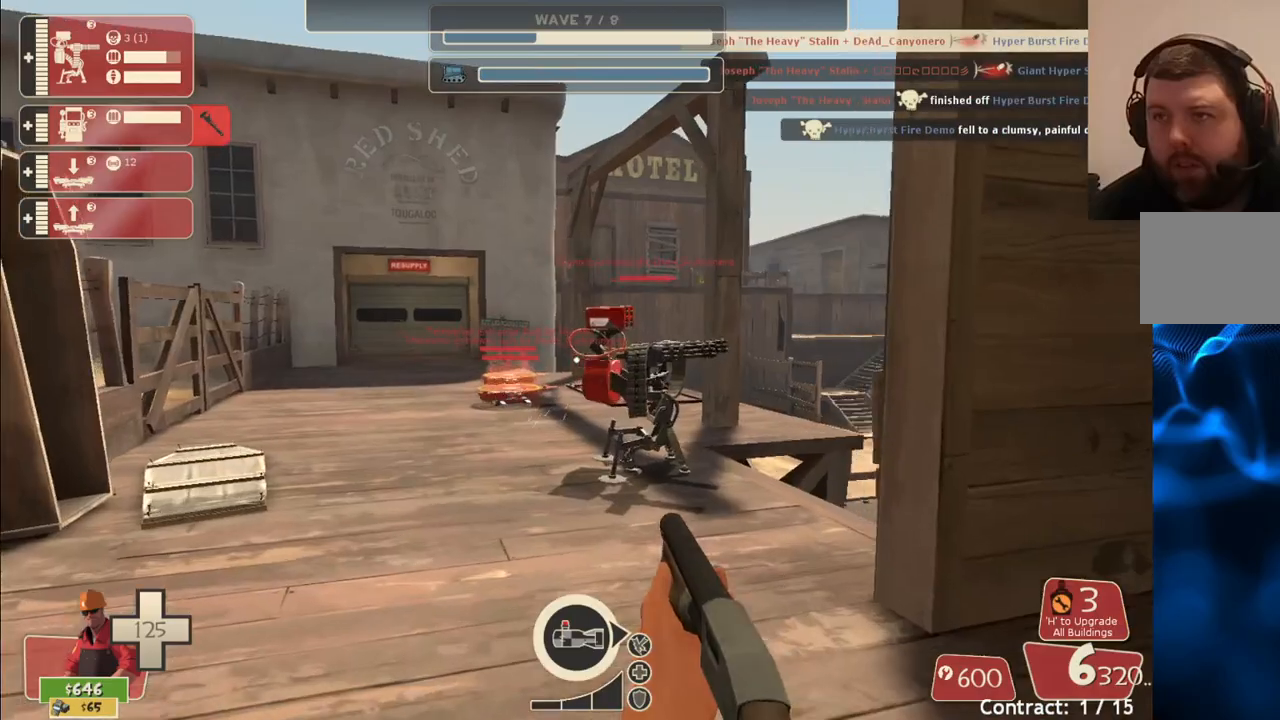
{"buttons": [], "left_stick": "up", "right_stick": "center", "events": []}
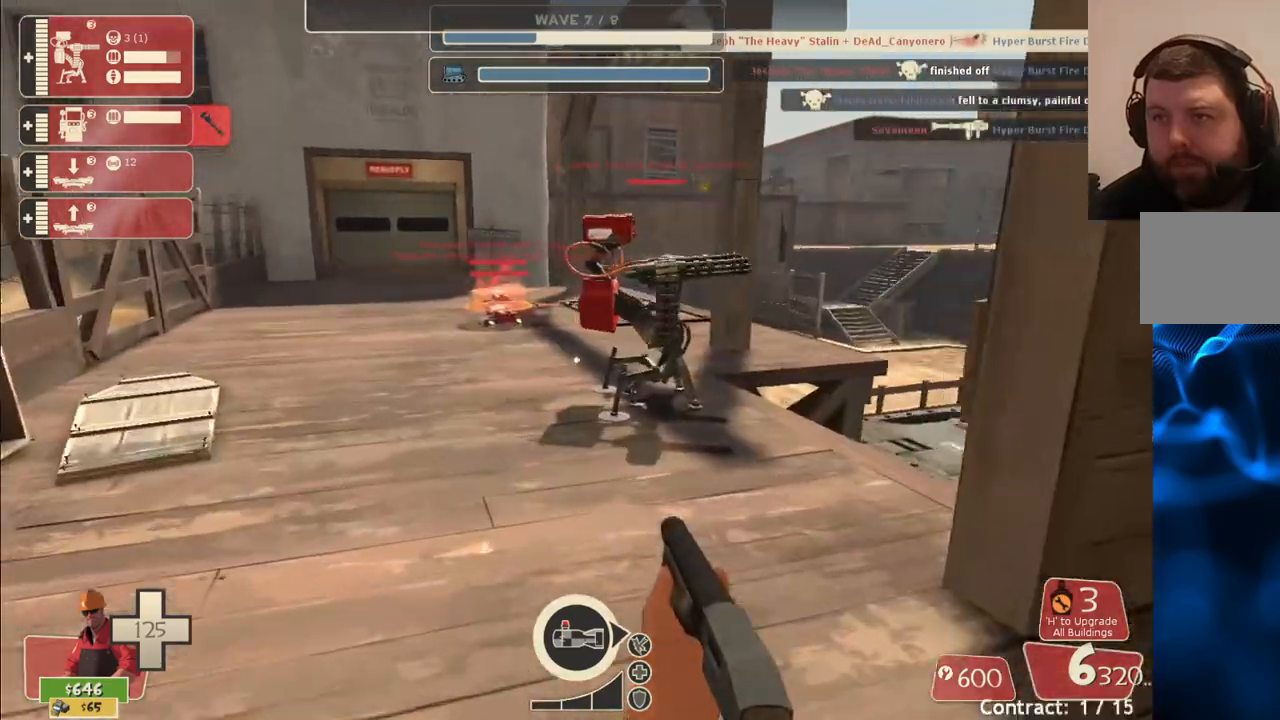
{"buttons": [], "left_stick": "up", "right_stick": "center", "events": []}
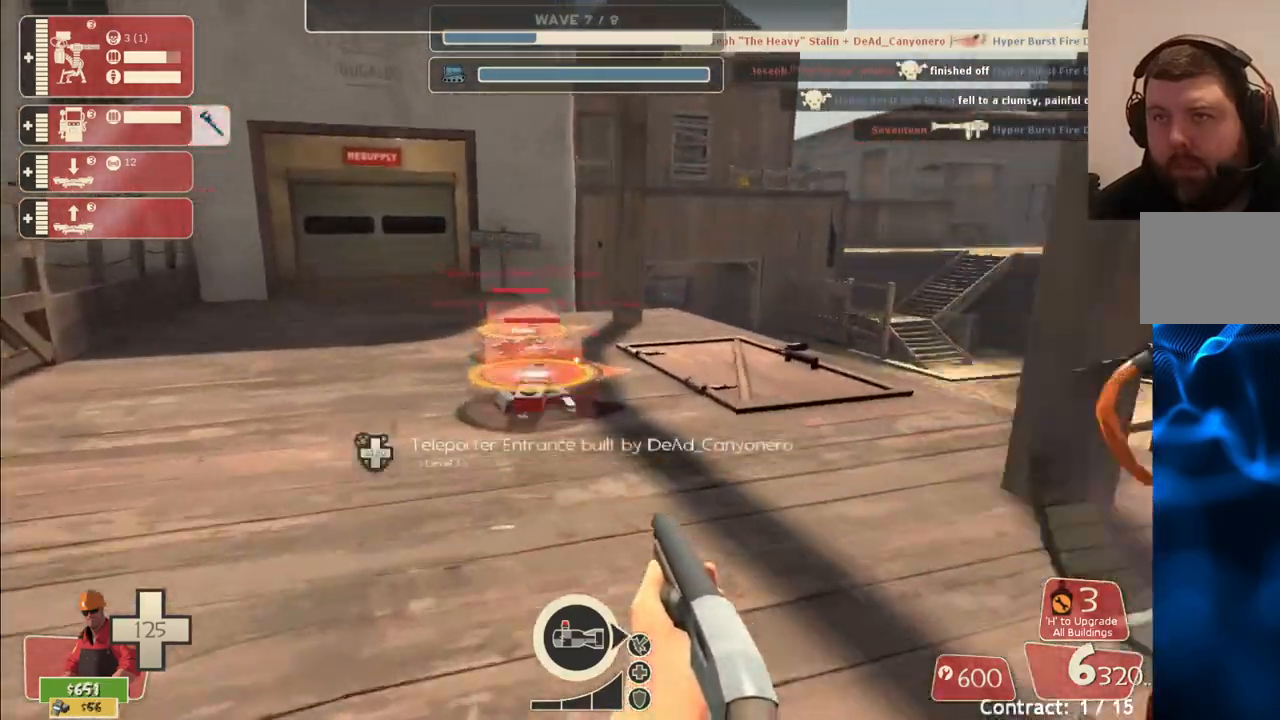
{"buttons": [], "left_stick": "center", "right_stick": "center", "events": [[383, "left_stick", "center"]]}
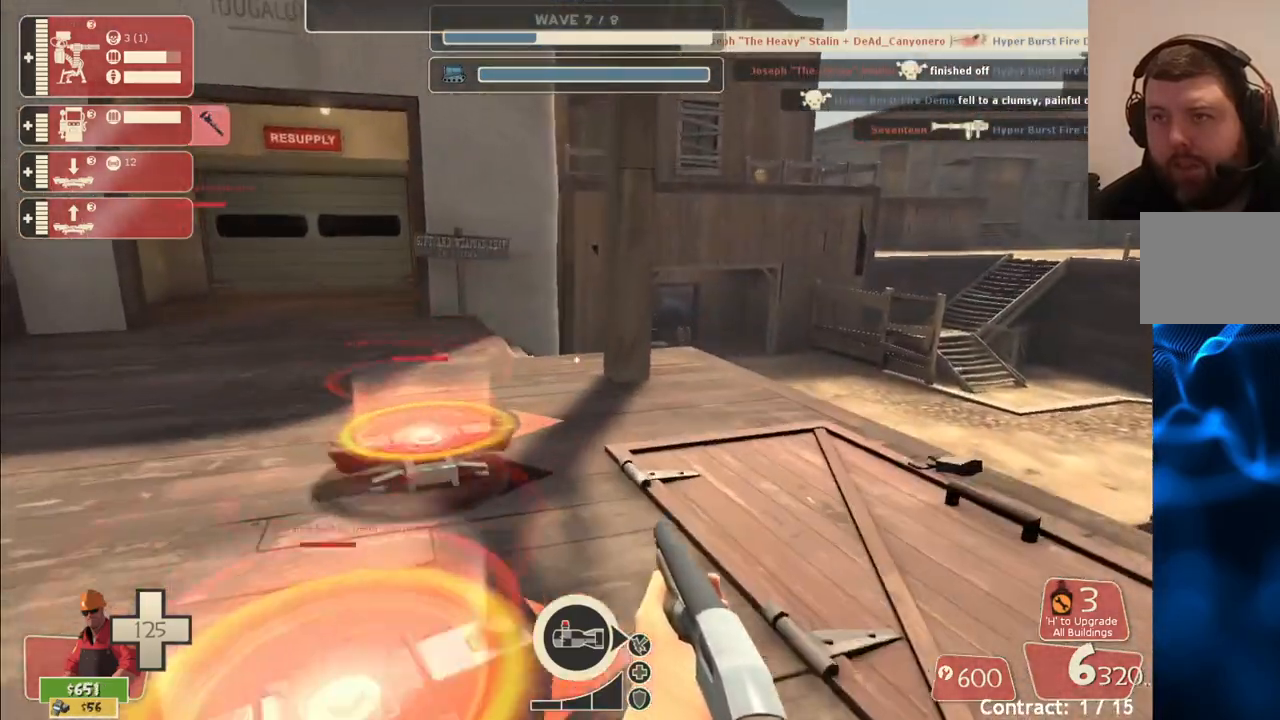
{"buttons": [], "left_stick": "center", "right_stick": "center", "events": [[150, "DPAD_DOWN", "down"], [250, "DPAD_DOWN", "up"]]}
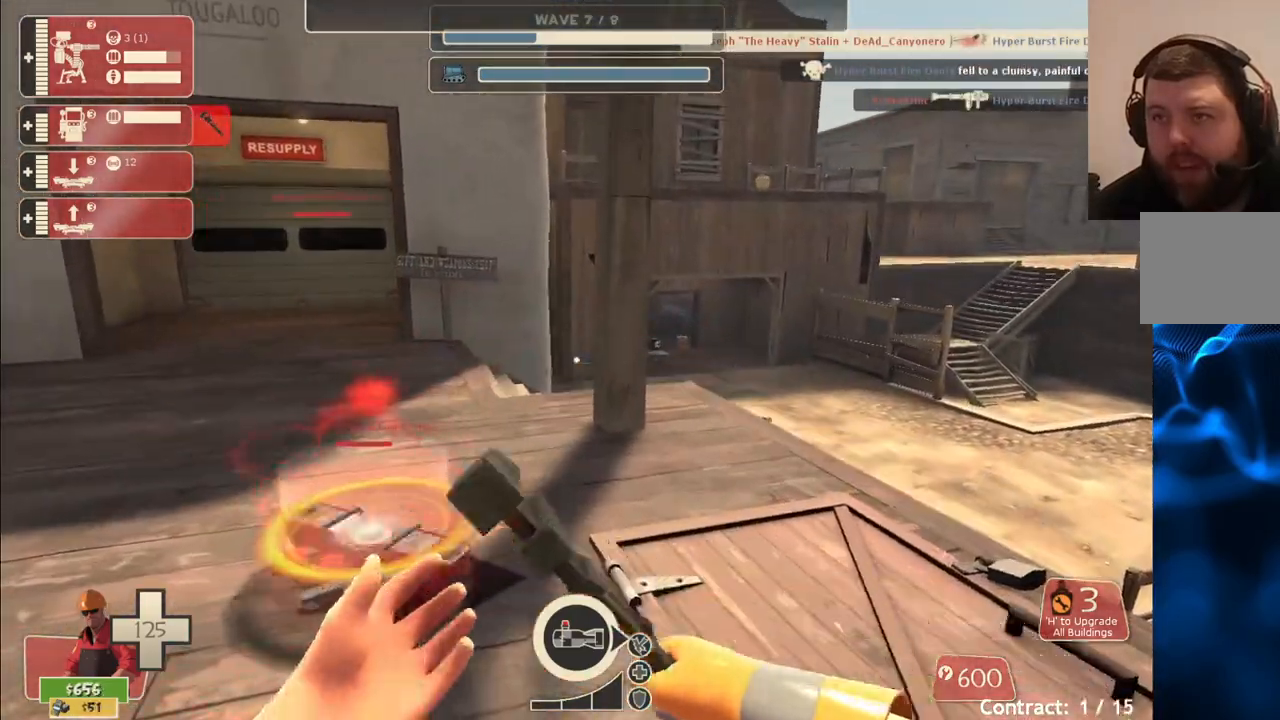
{"buttons": [], "left_stick": "center", "right_stick": "center", "events": []}
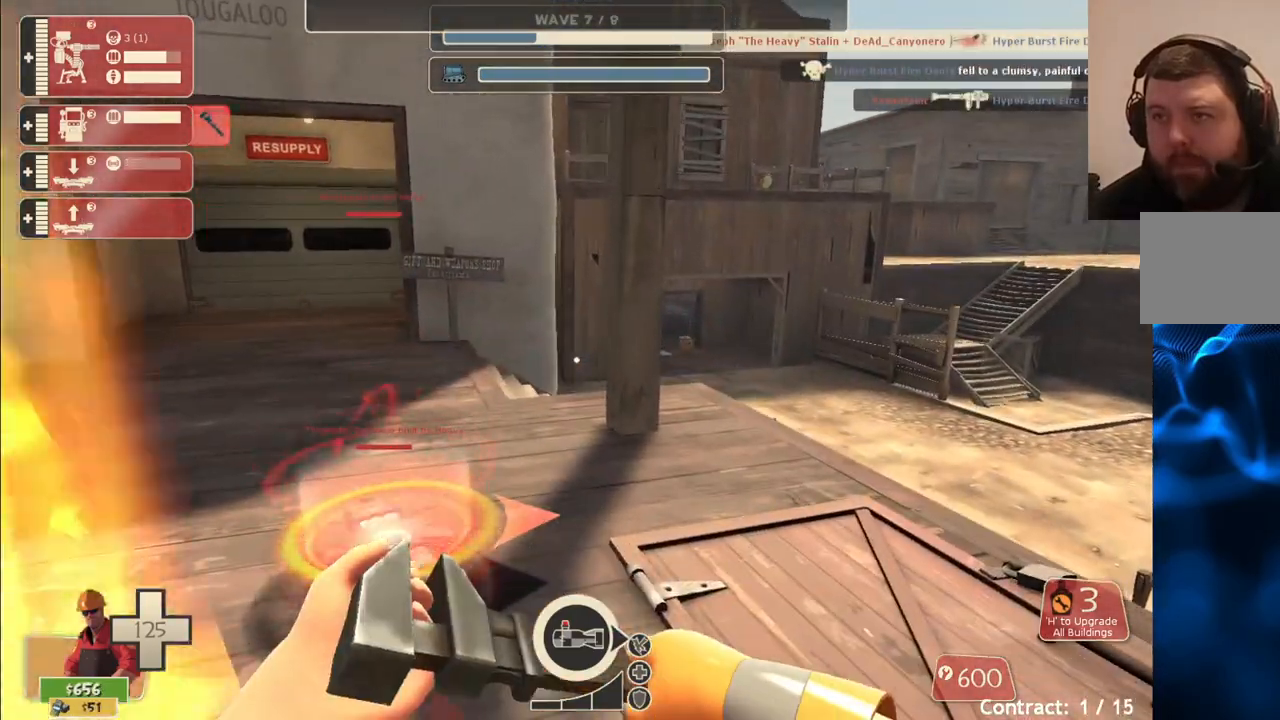
{"buttons": [], "left_stick": "up", "right_stick": "center", "events": [[467, "left_stick", "up"]]}
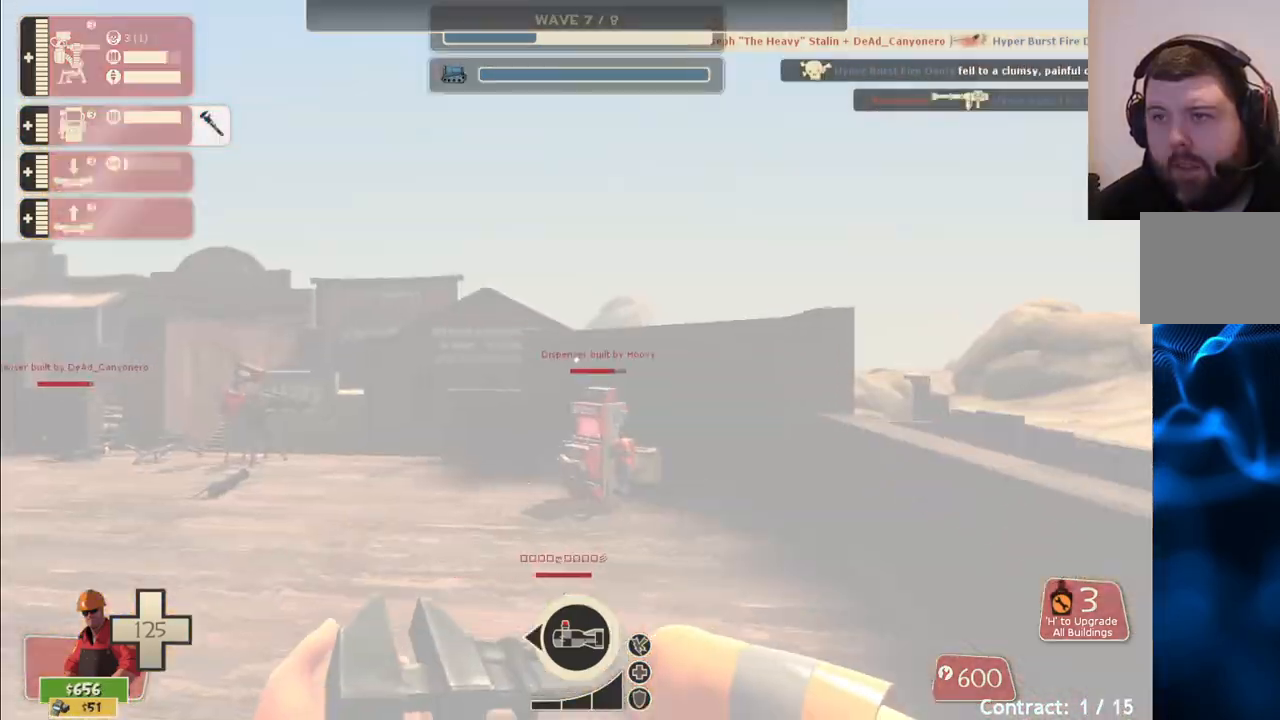
{"buttons": [], "left_stick": "up", "right_stick": "center", "events": []}
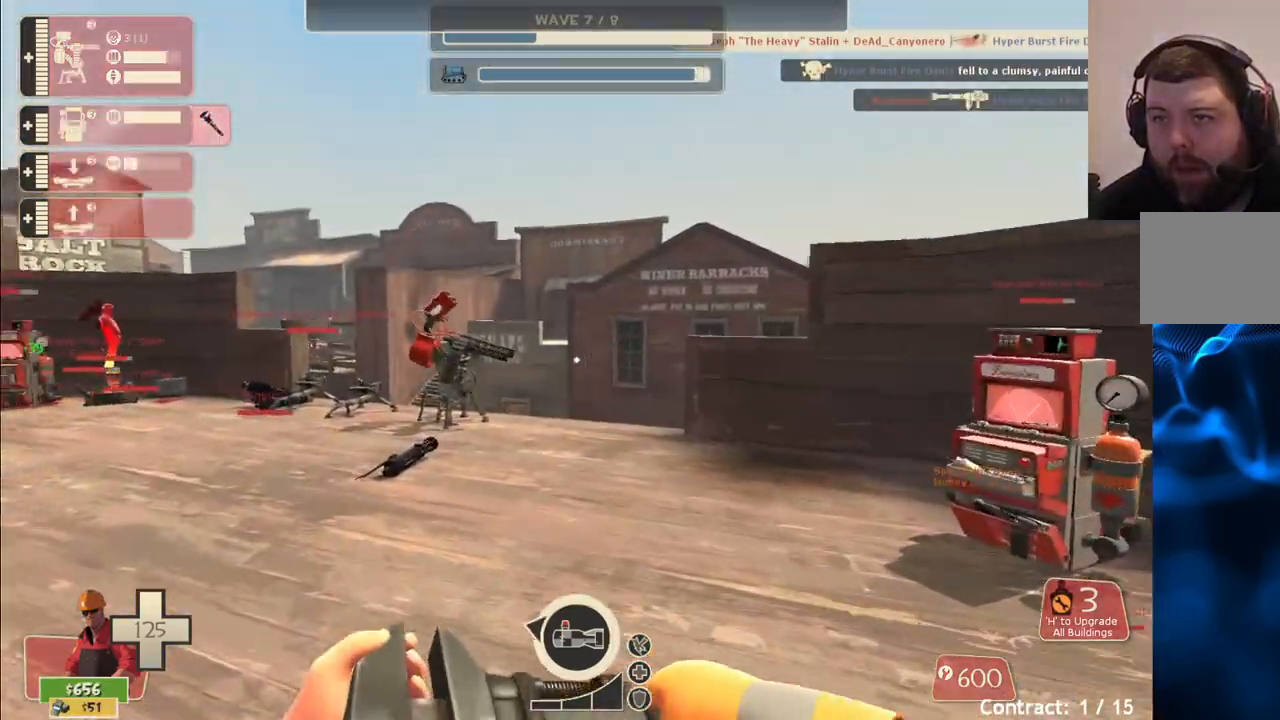
{"buttons": [], "left_stick": "up", "right_stick": "center", "events": []}
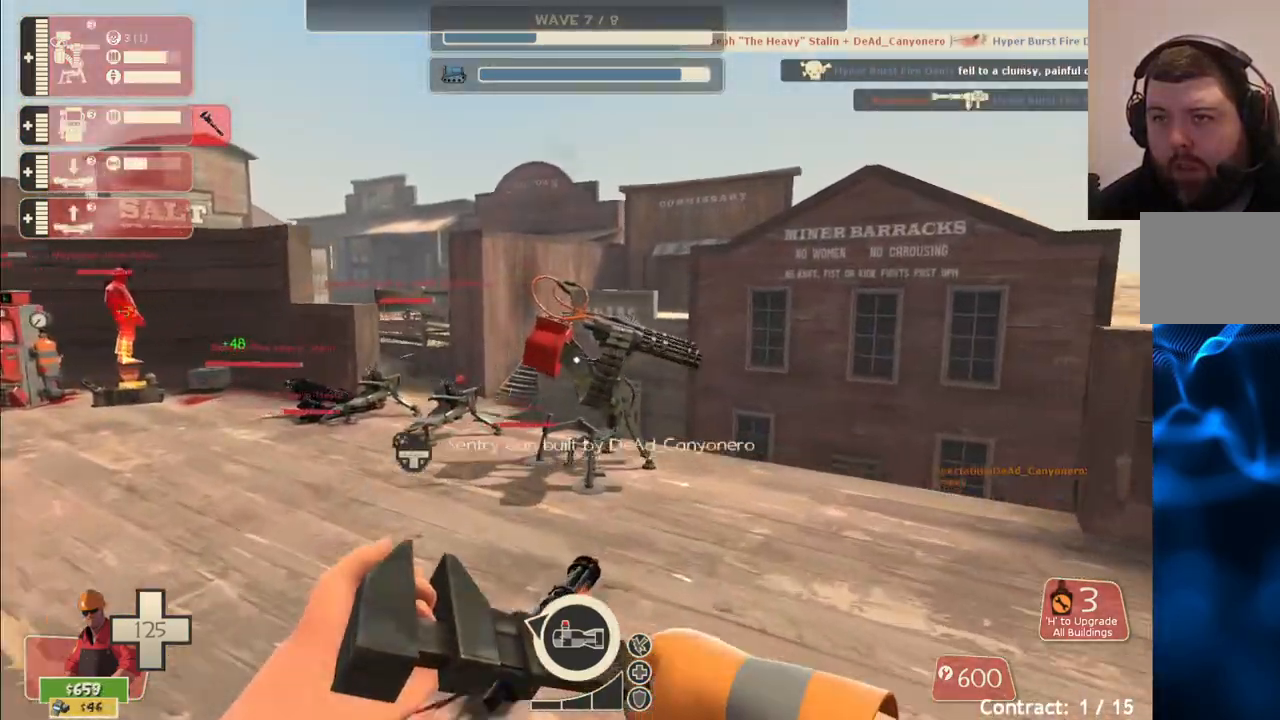
{"buttons": ["R2"], "left_stick": "up", "right_stick": "center", "events": [[283, "R2", "down"]]}
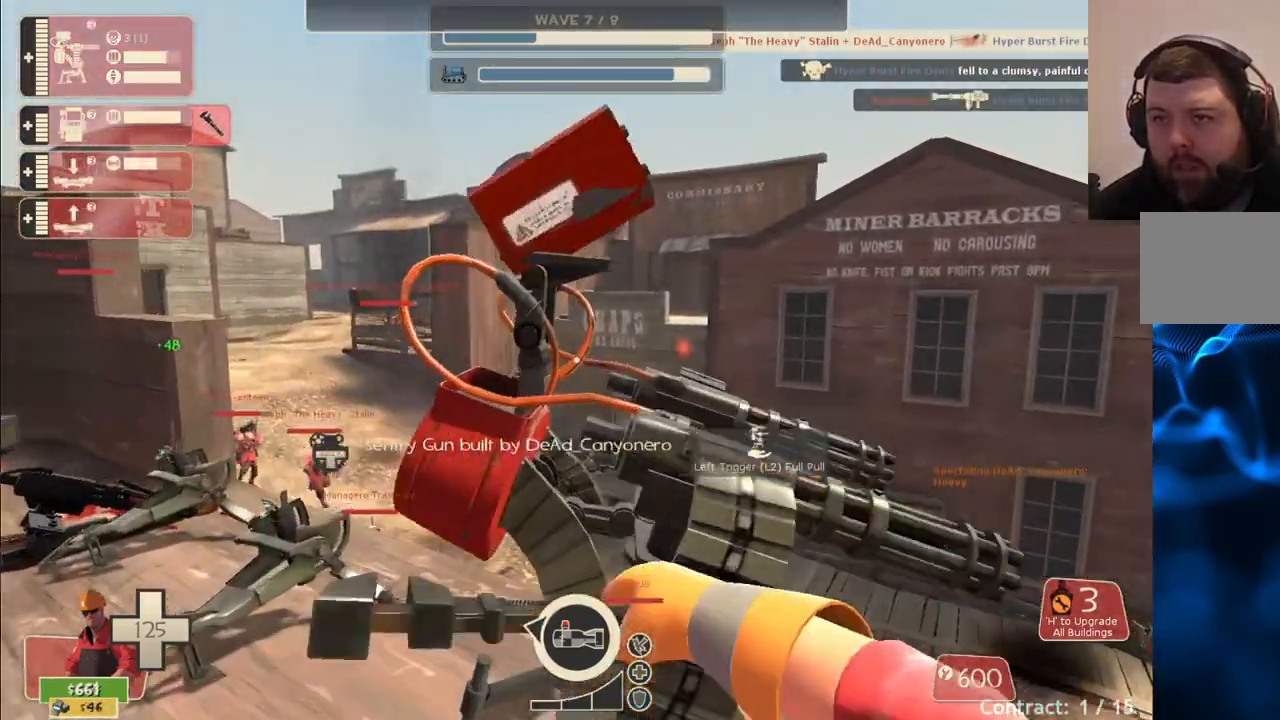
{"buttons": ["R2"], "left_stick": "center", "right_stick": "center", "events": [[17, "left_stick", "center"]]}
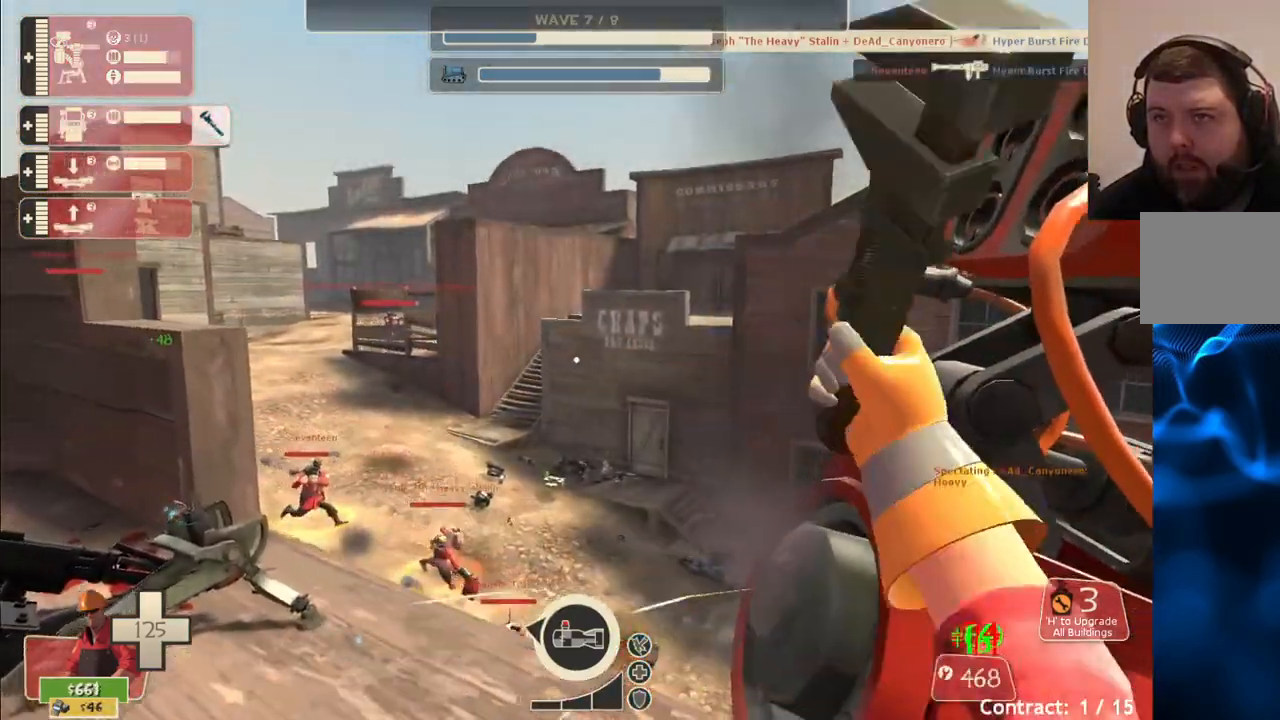
{"buttons": ["R2"], "left_stick": "center", "right_stick": "center", "events": [[33, "right_stick", "right"], [233, "right_stick", "center"]]}
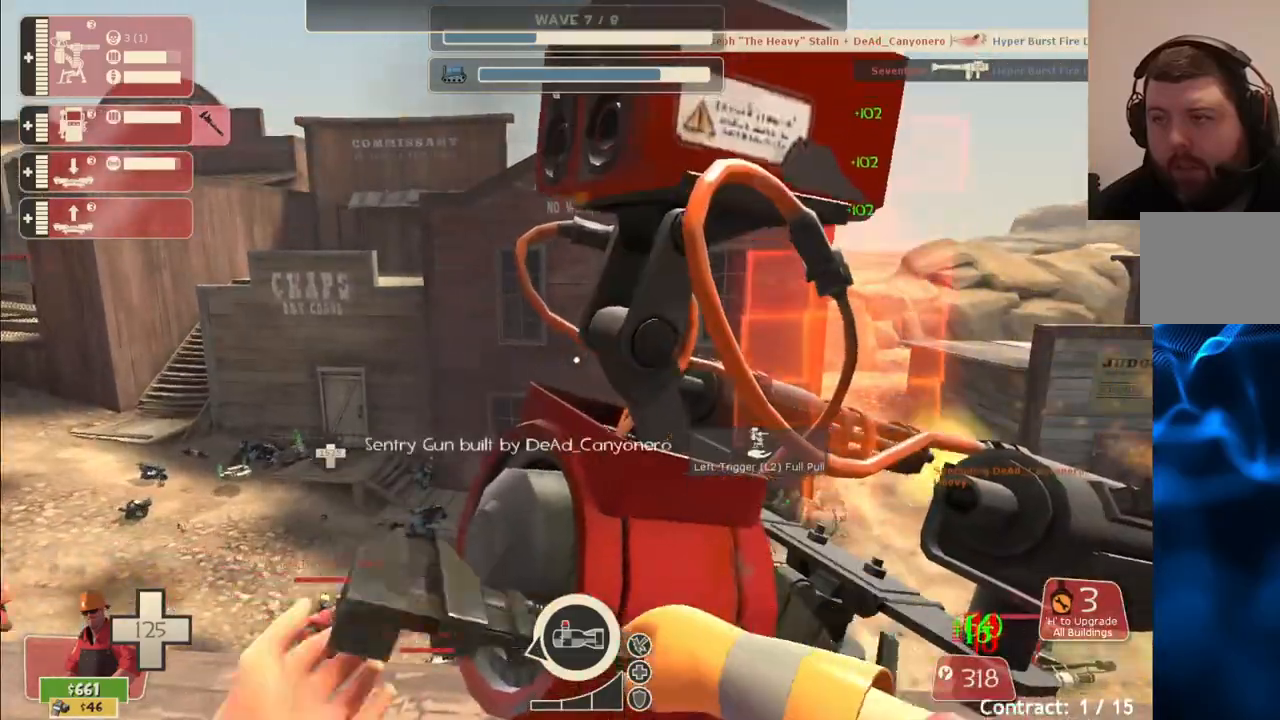
{"buttons": ["R2"], "left_stick": "center", "right_stick": "center", "events": []}
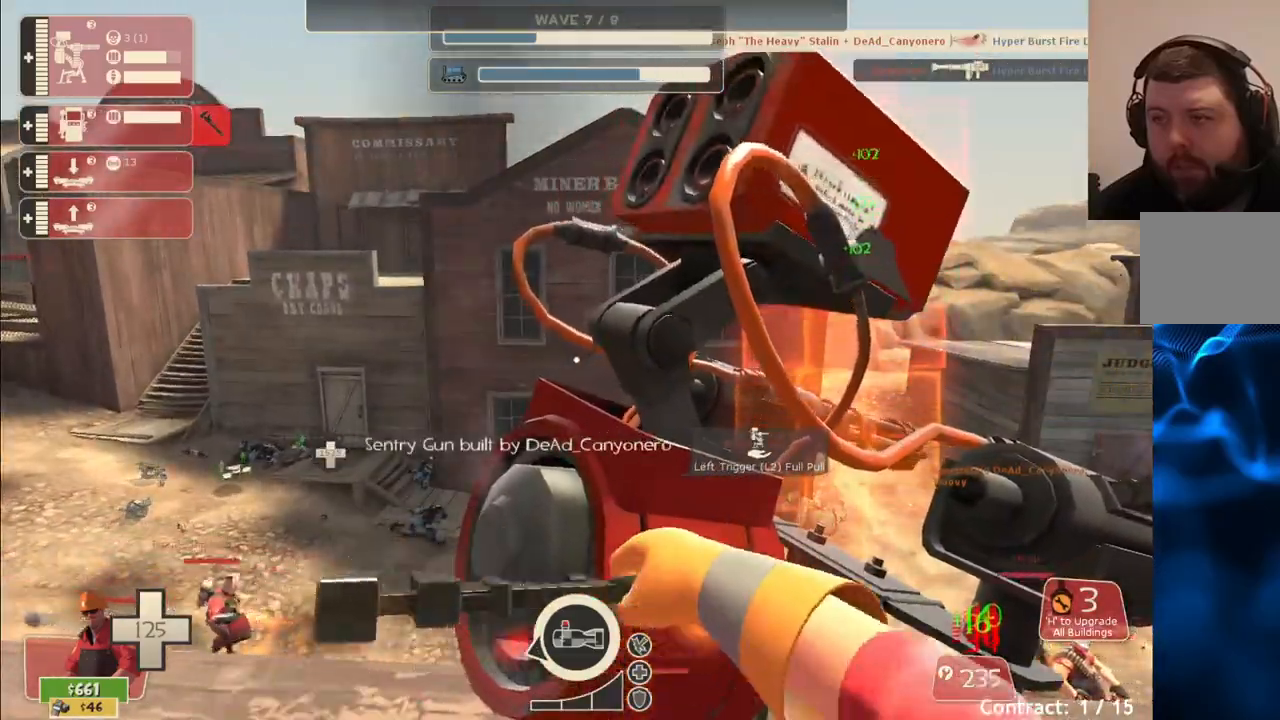
{"buttons": ["R2"], "left_stick": "center", "right_stick": "center", "events": [[67, "right_stick", "right"], [200, "right_stick", "center"]]}
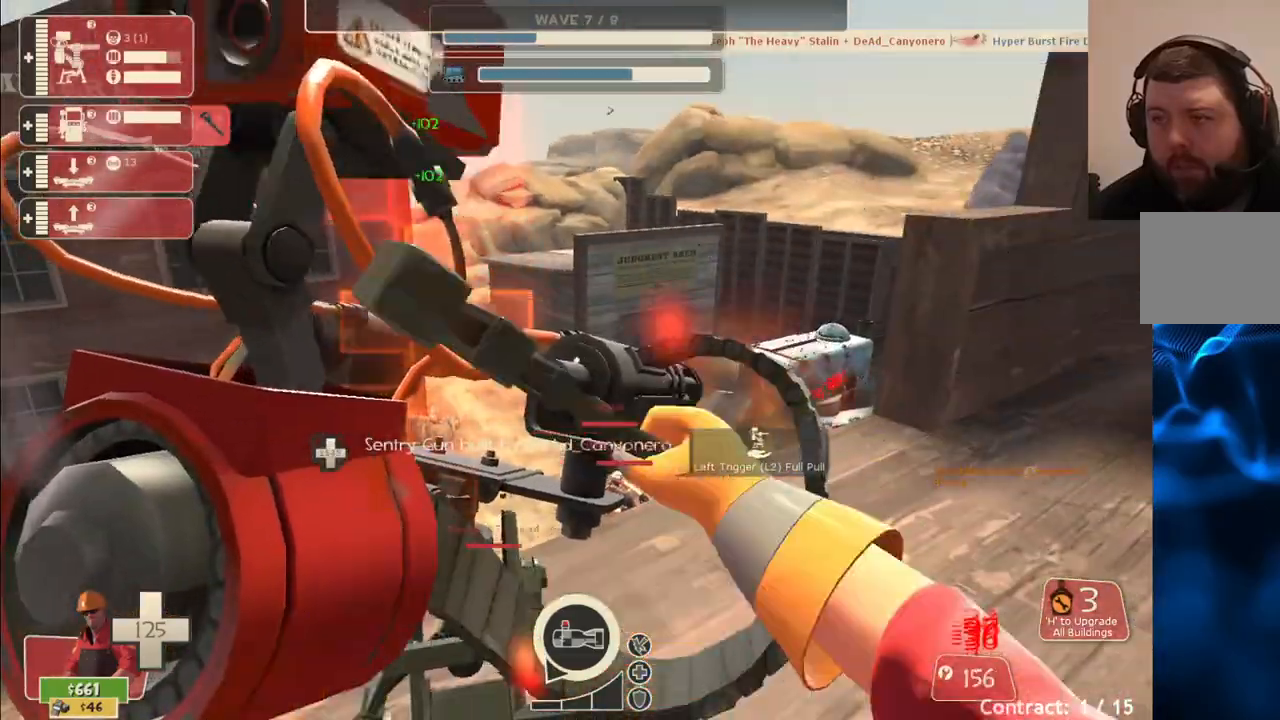
{"buttons": ["R2"], "left_stick": "center", "right_stick": "center", "events": []}
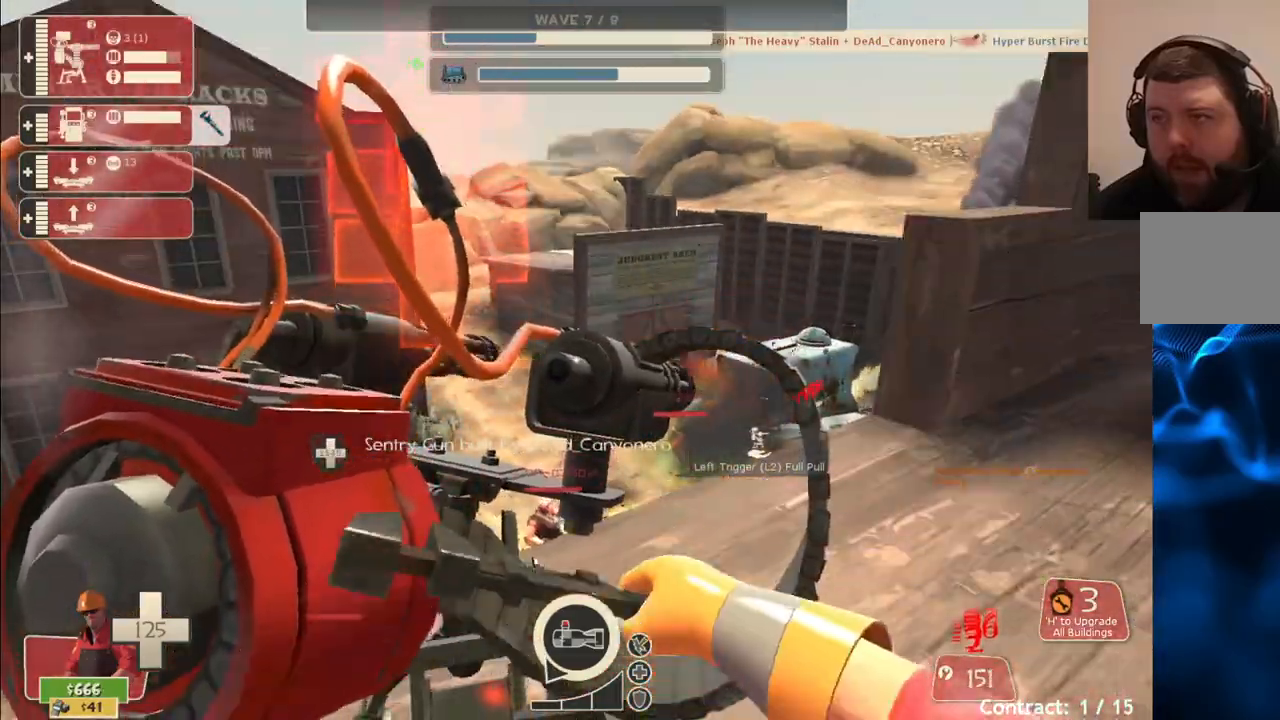
{"buttons": ["R2"], "left_stick": "center", "right_stick": "center", "events": [[200, "right_stick", "left"], [367, "right_stick", "center"]]}
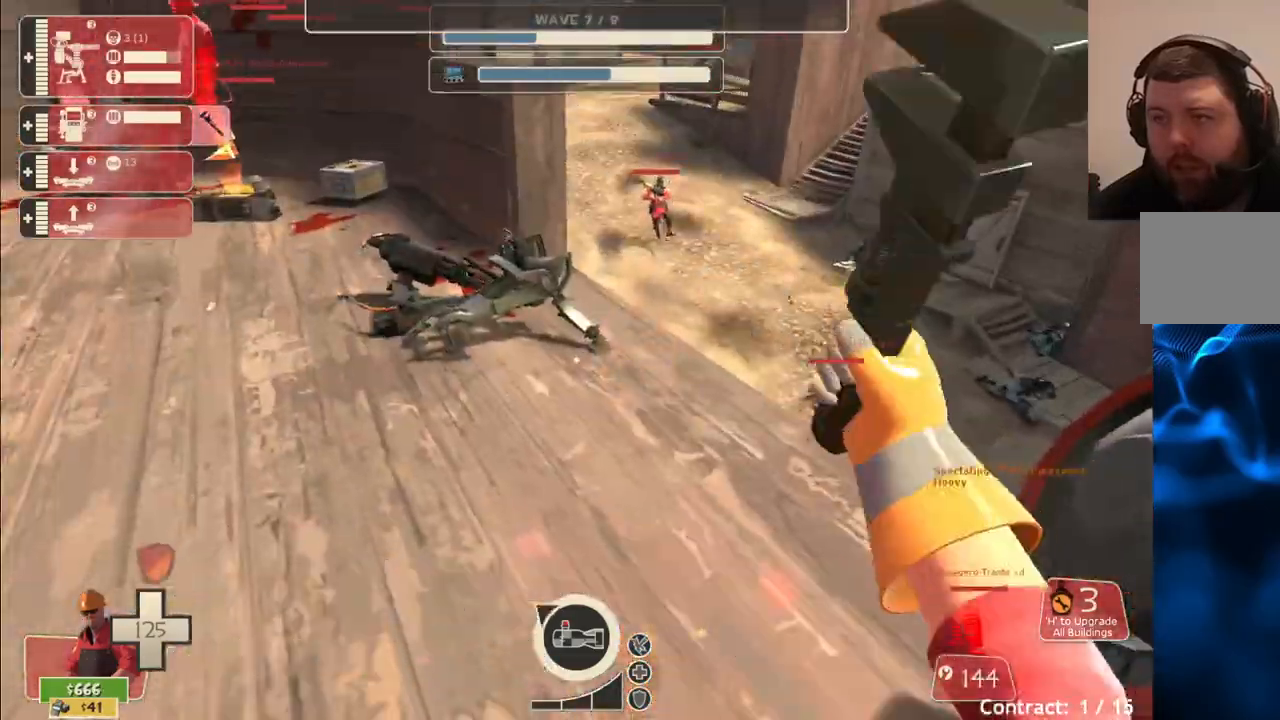
{"buttons": ["R2"], "left_stick": "up-left", "right_stick": "center", "events": [[67, "left_stick", "up-left"]]}
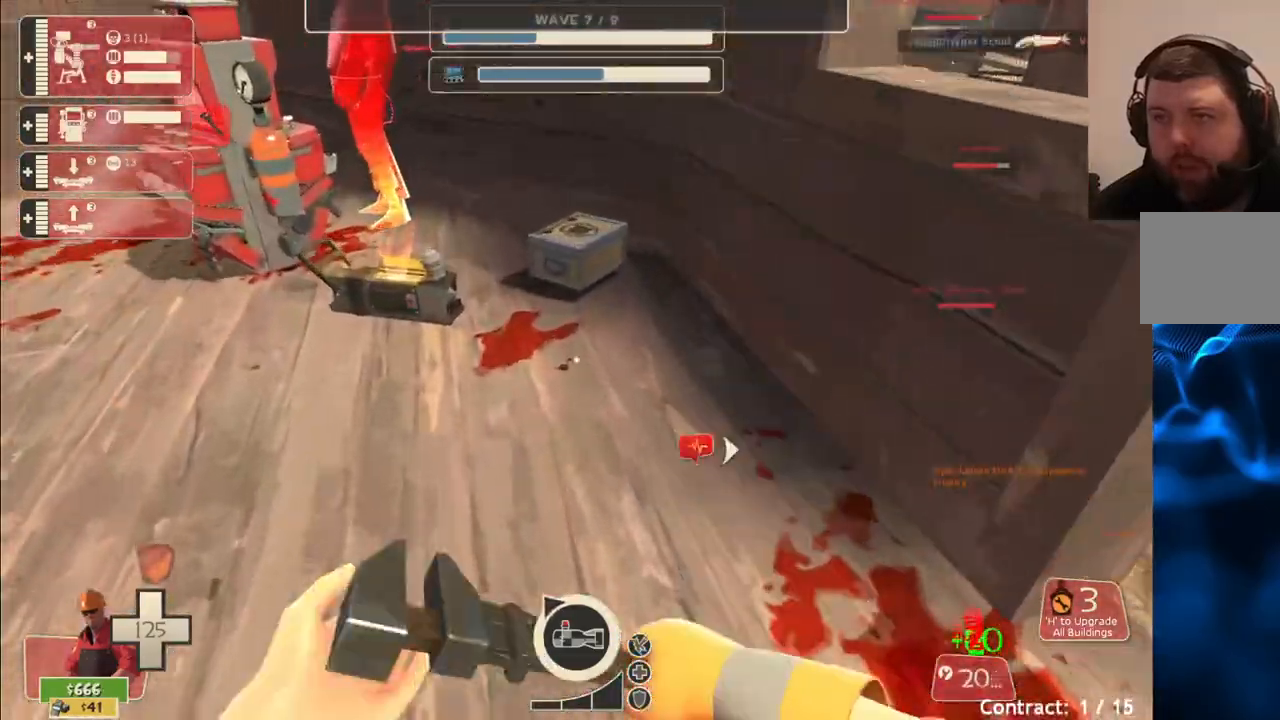
{"buttons": [], "left_stick": "up", "right_stick": "right", "events": [[167, "R2", "up"], [300, "left_stick", "up"], [450, "right_stick", "right"]]}
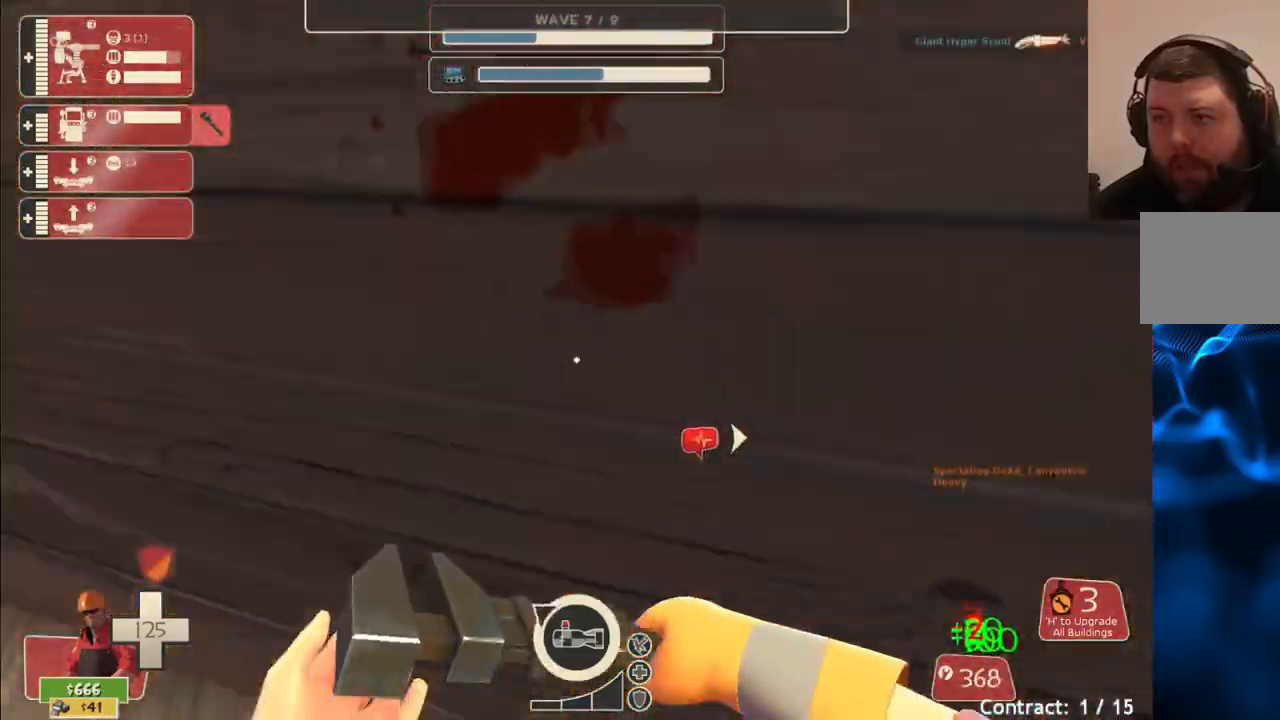
{"buttons": [], "left_stick": "center", "right_stick": "center", "events": [[33, "left_stick", "right"], [83, "left_stick", "down-right"], [83, "right_stick", "center"], [233, "right_stick", "right"], [400, "left_stick", "center"], [433, "right_stick", "center"]]}